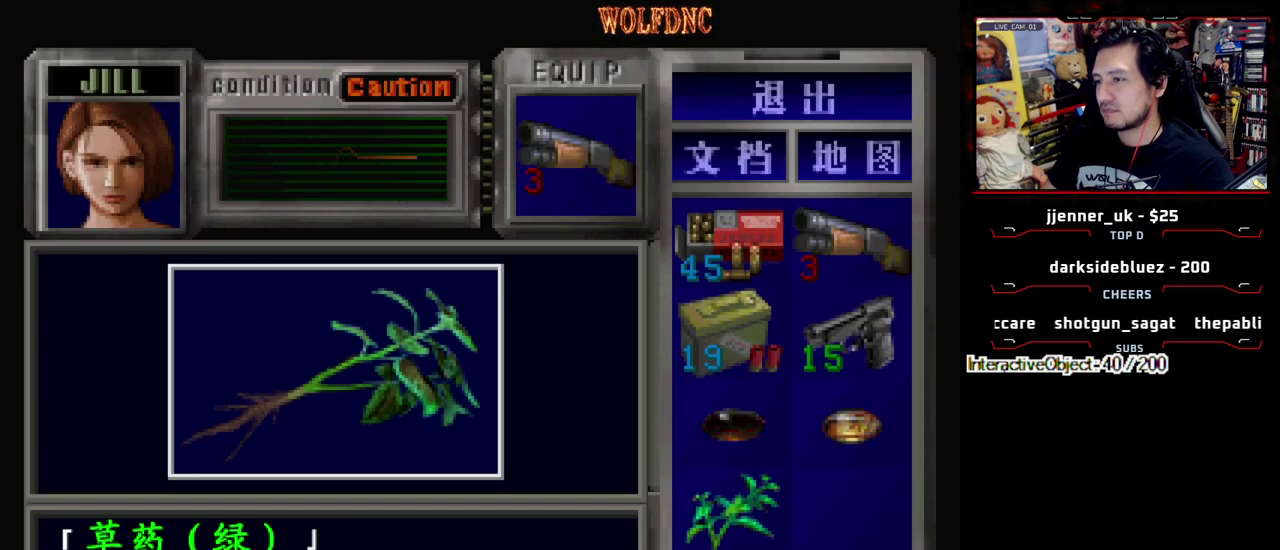
Gameplay with a controller (PlayStation layout); each line is a JSON object with the inputs held at the frame after it. "events" lists button and stick changes between this image and that frame as [ms after this image, input, new state], when the widget could be followed in between. Not read: L3 R3 other_buttons.
{"buttons": ["CROSS", "SQUARE", "DPAD_UP"], "events": [[67, "CROSS", "up"], [117, "CROSS", "down"], [350, "CROSS", "up"], [350, "SQUARE", "down"], [400, "CROSS", "down"], [483, "DPAD_UP", "down"]]}
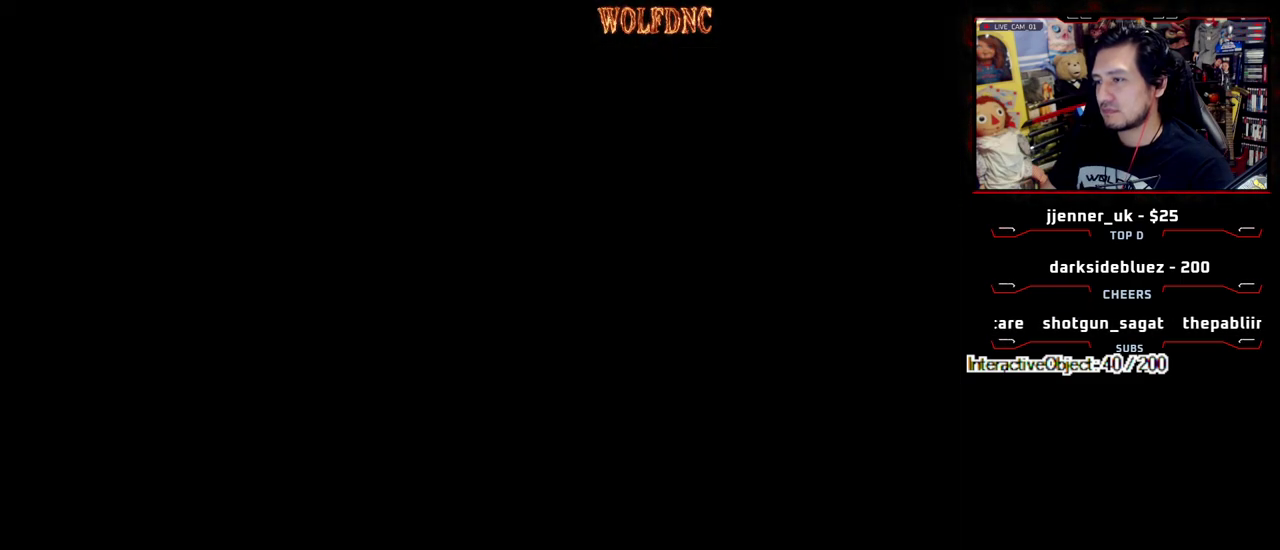
{"buttons": ["CROSS", "SQUARE", "DPAD_UP"], "events": [[33, "CROSS", "up"], [83, "CROSS", "down"], [167, "CROSS", "up"], [217, "CROSS", "down"], [317, "CROSS", "up"], [367, "CROSS", "down"]]}
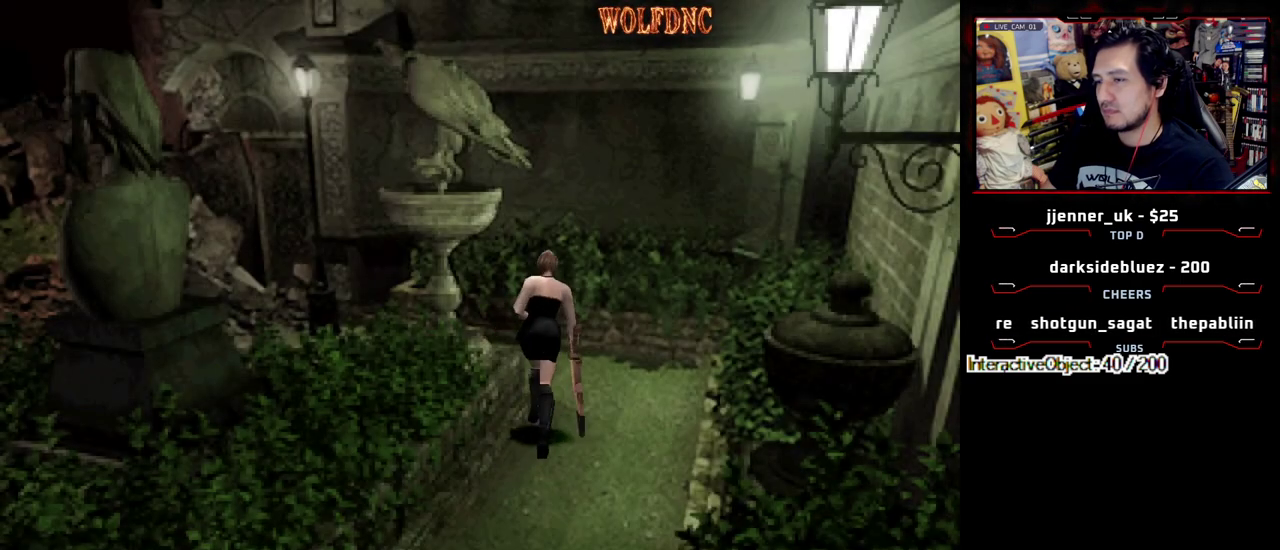
{"buttons": ["DPAD_RIGHT"], "events": [[50, "DPAD_UP", "up"], [100, "CROSS", "up"], [100, "SQUARE", "up"], [150, "DPAD_DOWN", "down"], [233, "SQUARE", "down"], [283, "DPAD_DOWN", "up"], [333, "DPAD_RIGHT", "down"], [333, "SQUARE", "up"]]}
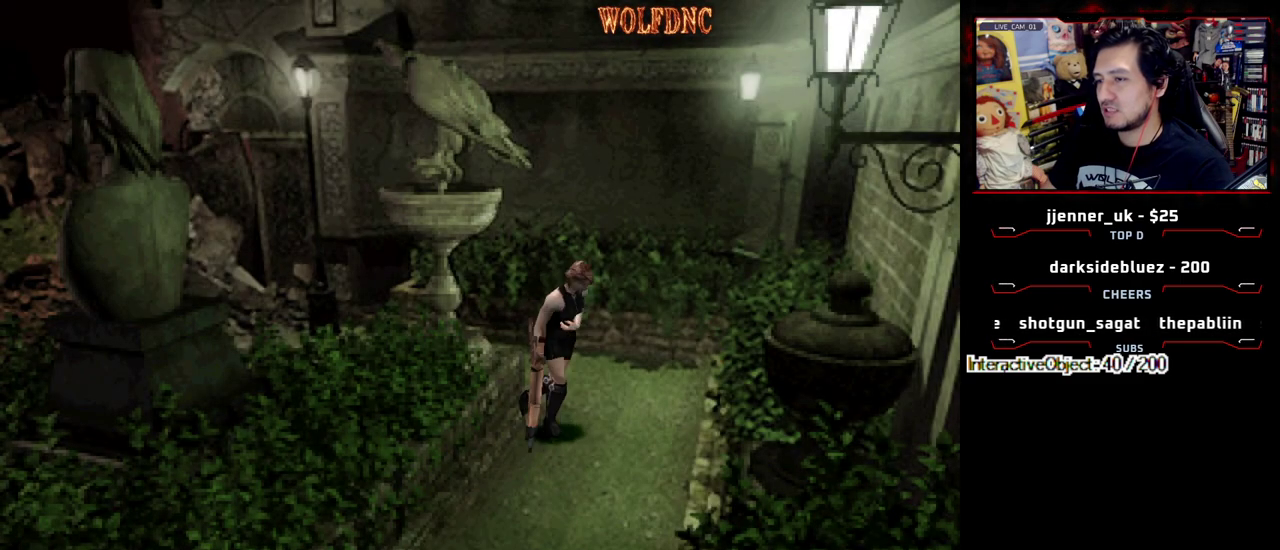
{"buttons": ["CROSS", "SQUARE", "DPAD_UP"], "events": [[17, "DPAD_UP", "down"], [17, "SQUARE", "down"], [150, "CROSS", "down"], [250, "CROSS", "up"], [250, "DPAD_RIGHT", "up"], [300, "CROSS", "down"], [433, "CROSS", "up"], [483, "CROSS", "down"]]}
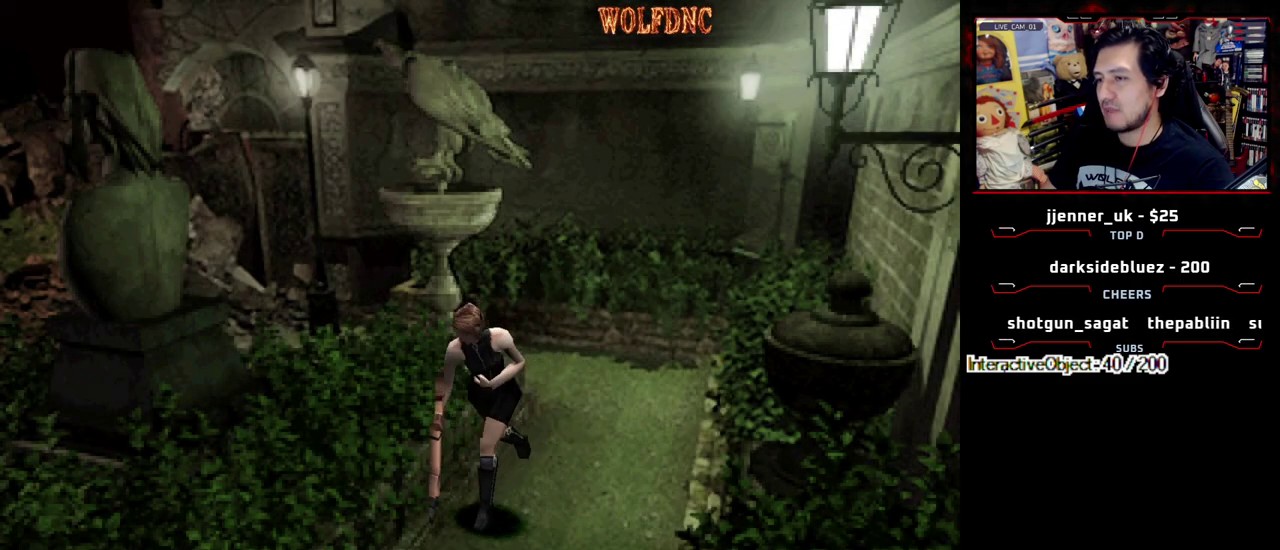
{"buttons": ["CROSS", "SQUARE", "DPAD_UP"], "events": [[117, "CROSS", "up"], [167, "CROSS", "down"], [217, "DPAD_LEFT", "down"], [317, "CROSS", "up"], [317, "DPAD_LEFT", "up"], [367, "CROSS", "down"], [450, "CROSS", "up"], [500, "CROSS", "down"]]}
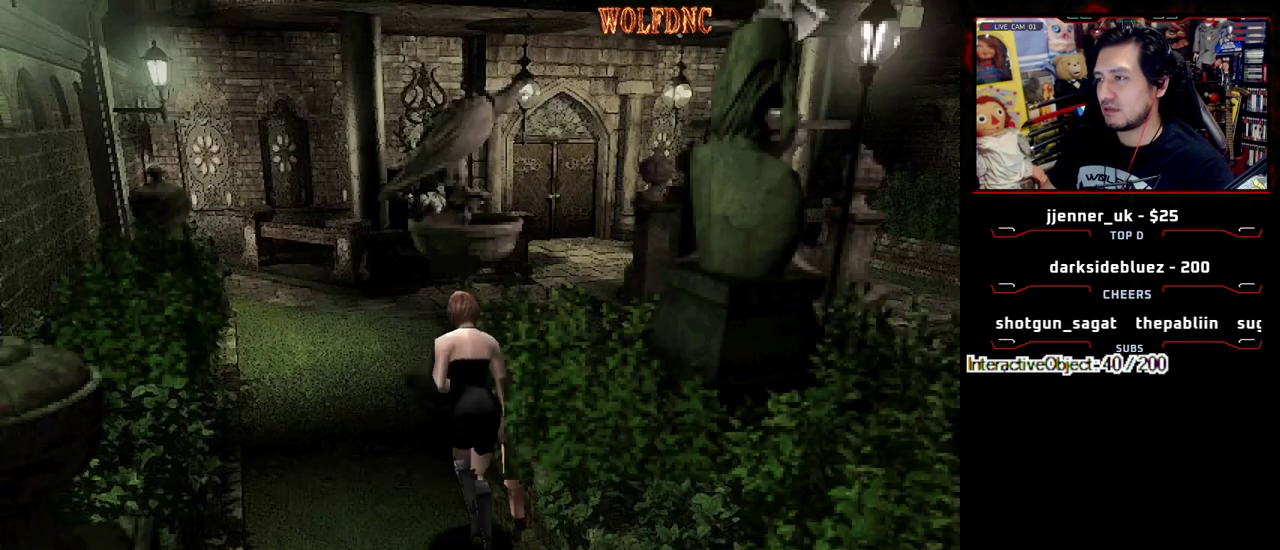
{"buttons": ["CROSS", "SQUARE", "DPAD_UP"], "events": [[333, "CROSS", "up"], [383, "CROSS", "down"]]}
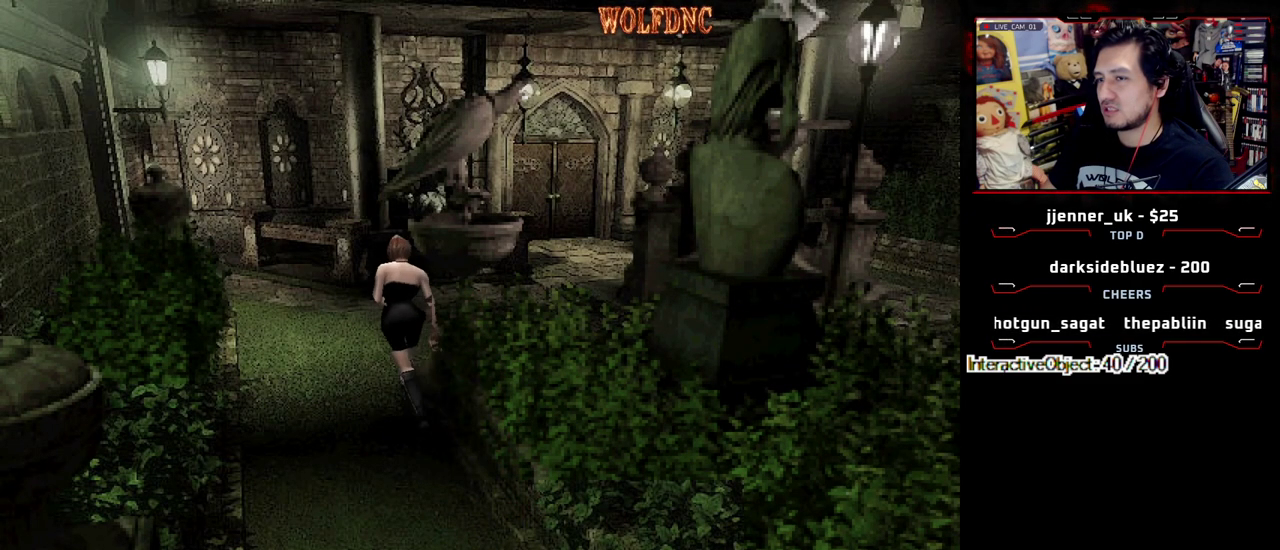
{"buttons": ["SQUARE", "DPAD_UP", "DPAD_RIGHT"], "events": [[67, "CROSS", "up"], [250, "DPAD_RIGHT", "down"]]}
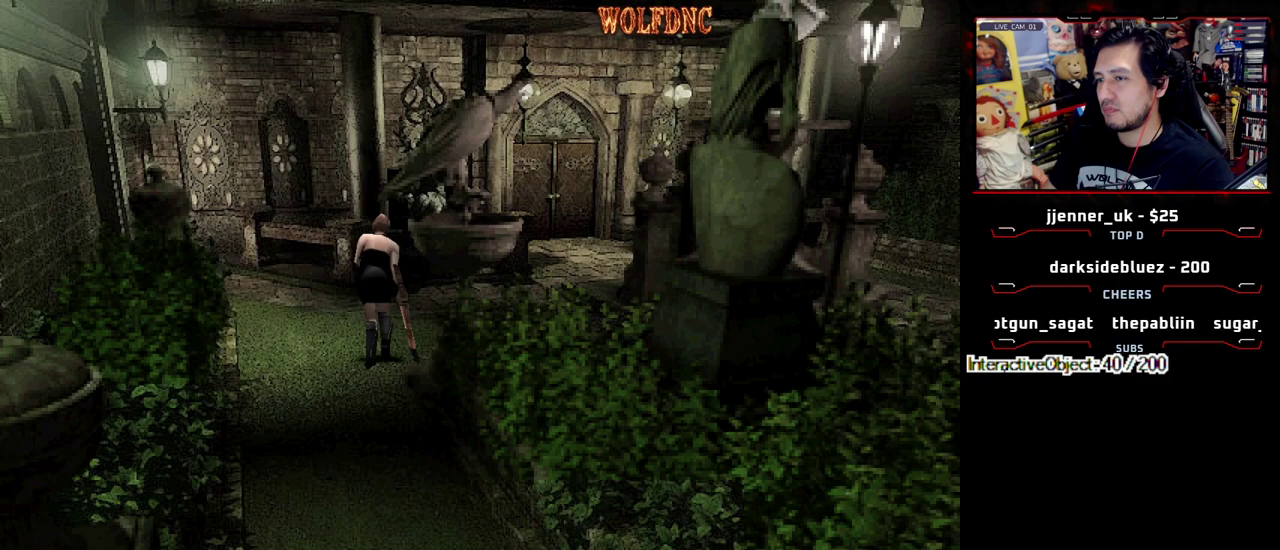
{"buttons": ["SQUARE", "DPAD_UP"], "events": [[267, "DPAD_RIGHT", "up"]]}
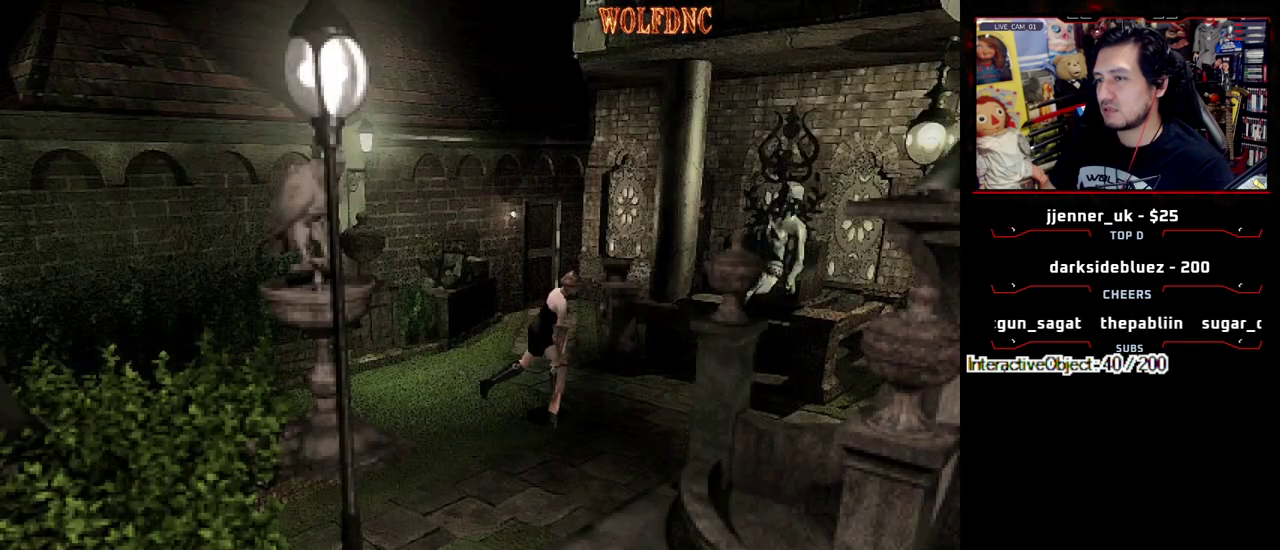
{"buttons": ["SQUARE", "DPAD_UP"], "events": [[283, "DPAD_LEFT", "down"], [417, "DPAD_LEFT", "up"]]}
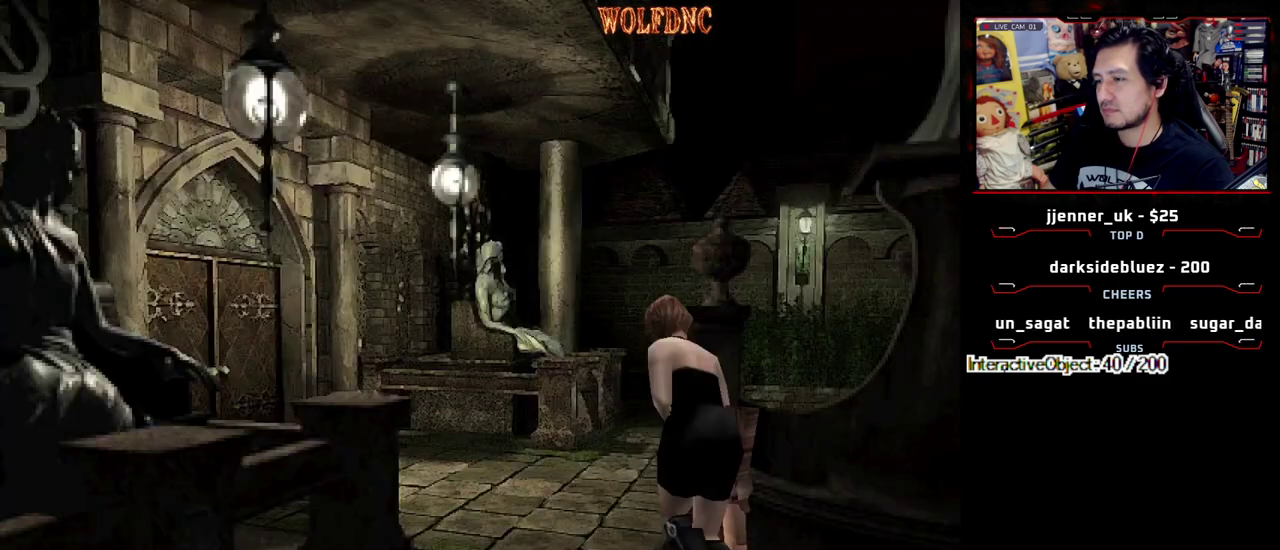
{"buttons": ["SQUARE", "DPAD_UP", "DPAD_LEFT"], "events": [[200, "DPAD_RIGHT", "down"], [383, "DPAD_RIGHT", "up"], [483, "DPAD_LEFT", "down"]]}
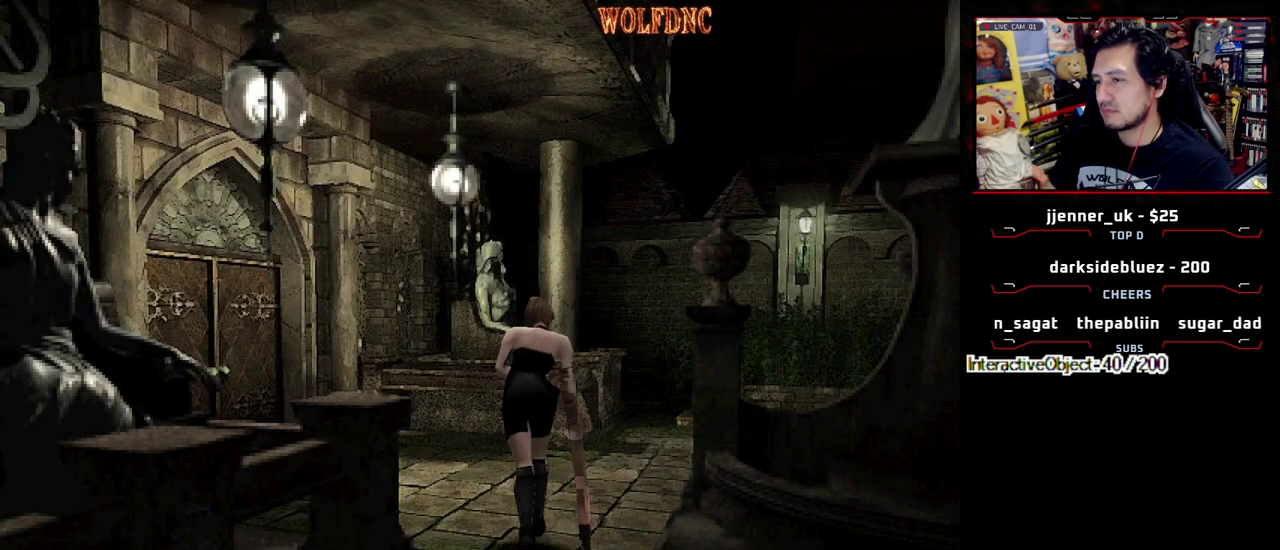
{"buttons": ["SQUARE", "DPAD_UP", "DPAD_LEFT"], "events": [[133, "CROSS", "down"], [317, "CROSS", "up"]]}
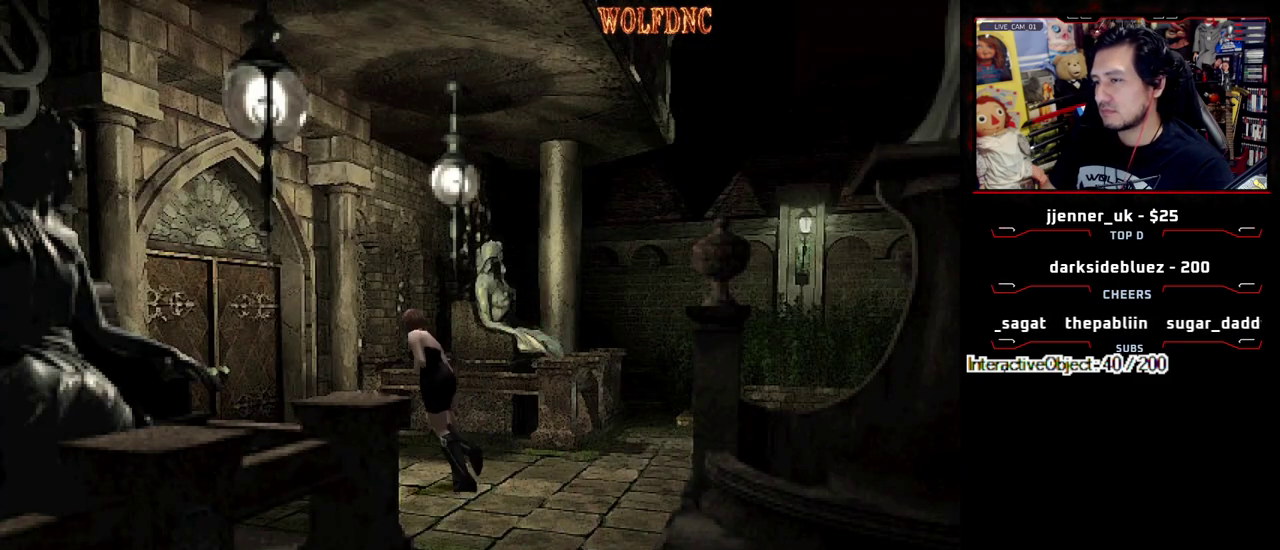
{"buttons": ["CROSS", "SQUARE", "DPAD_UP"], "events": [[50, "DPAD_LEFT", "up"], [233, "DPAD_LEFT", "down"], [333, "CROSS", "down"], [333, "DPAD_LEFT", "up"]]}
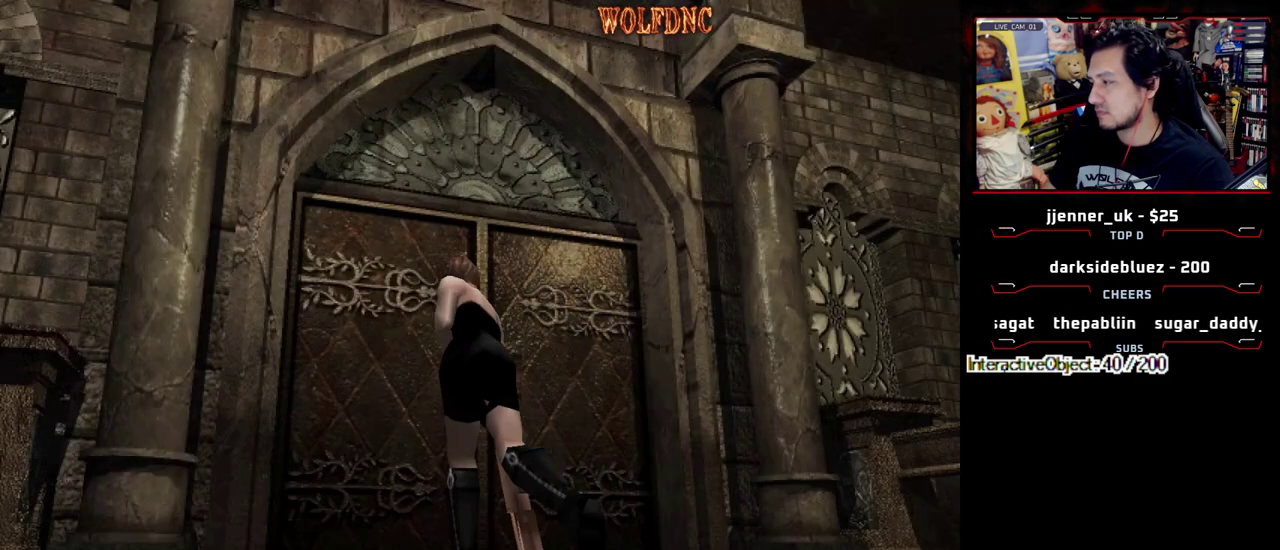
{"buttons": [], "events": [[433, "CROSS", "up"], [433, "SQUARE", "up"], [483, "DPAD_UP", "up"]]}
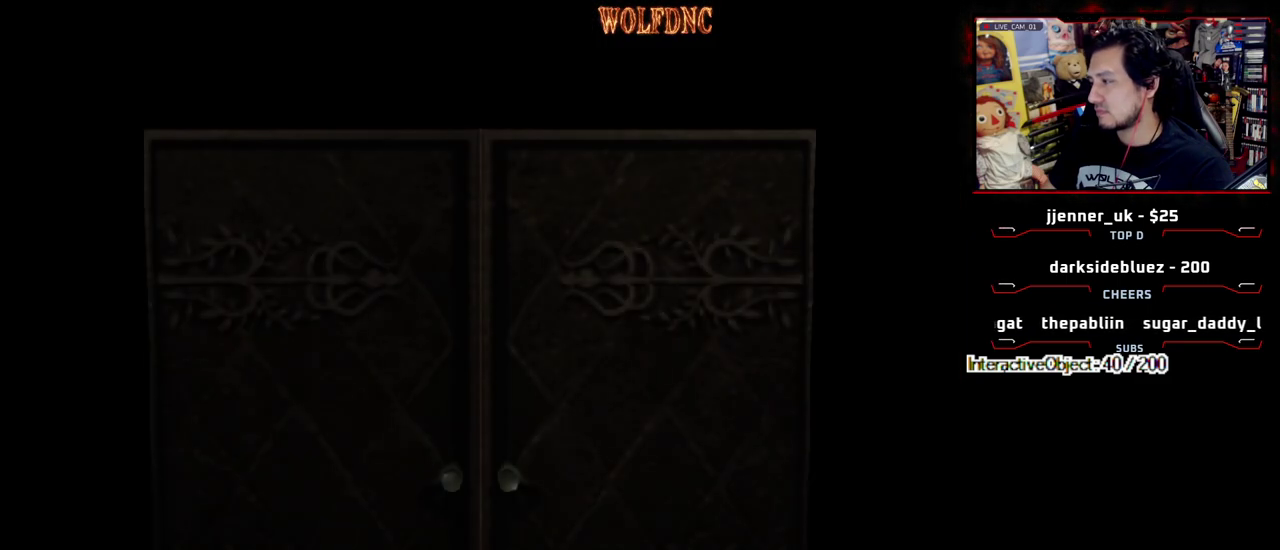
{"buttons": ["DPAD_UP"], "events": [[133, "DPAD_UP", "down"]]}
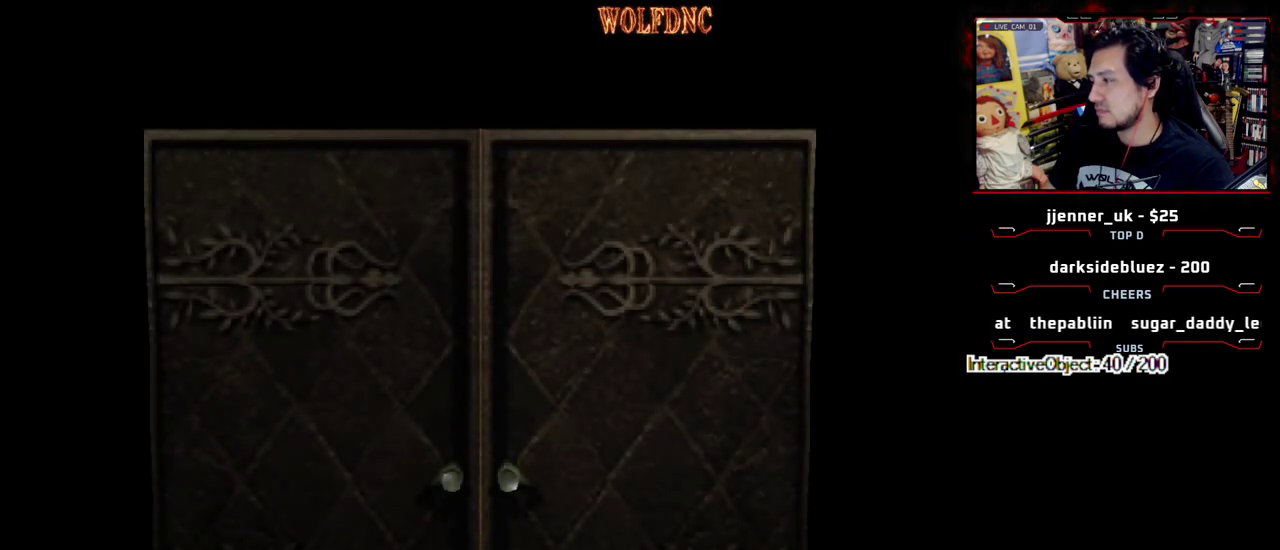
{"buttons": ["SQUARE", "DPAD_UP", "DPAD_RIGHT"], "events": [[183, "DPAD_RIGHT", "down"], [333, "SELECT", "down"], [383, "SELECT", "up"], [383, "SQUARE", "down"]]}
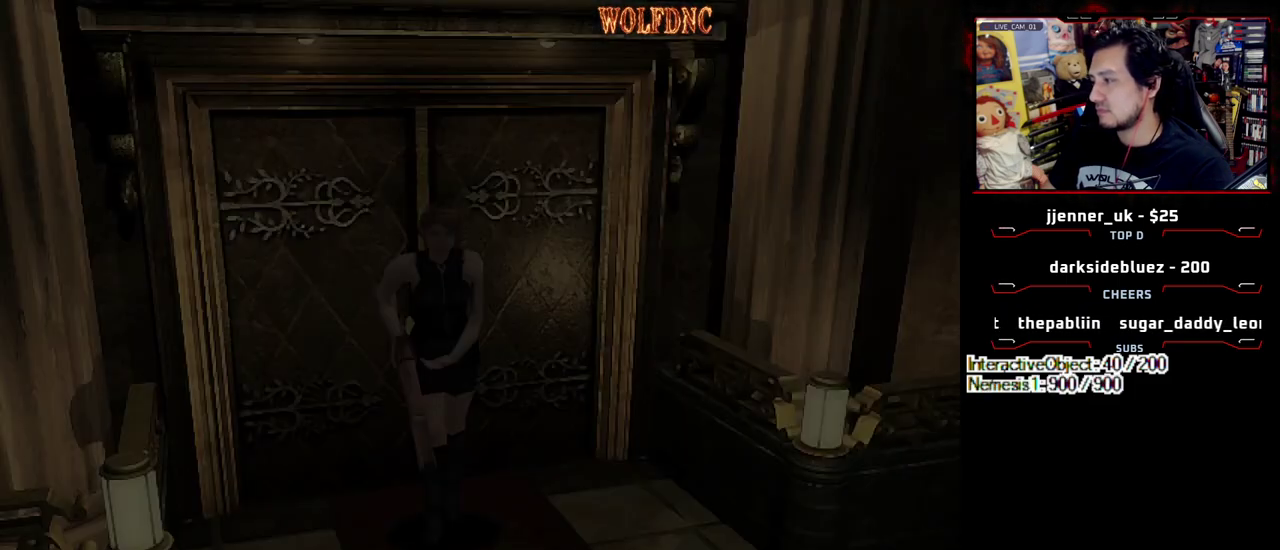
{"buttons": ["SQUARE", "DPAD_UP", "DPAD_RIGHT"], "events": [[200, "DPAD_RIGHT", "up"], [433, "DPAD_RIGHT", "down"]]}
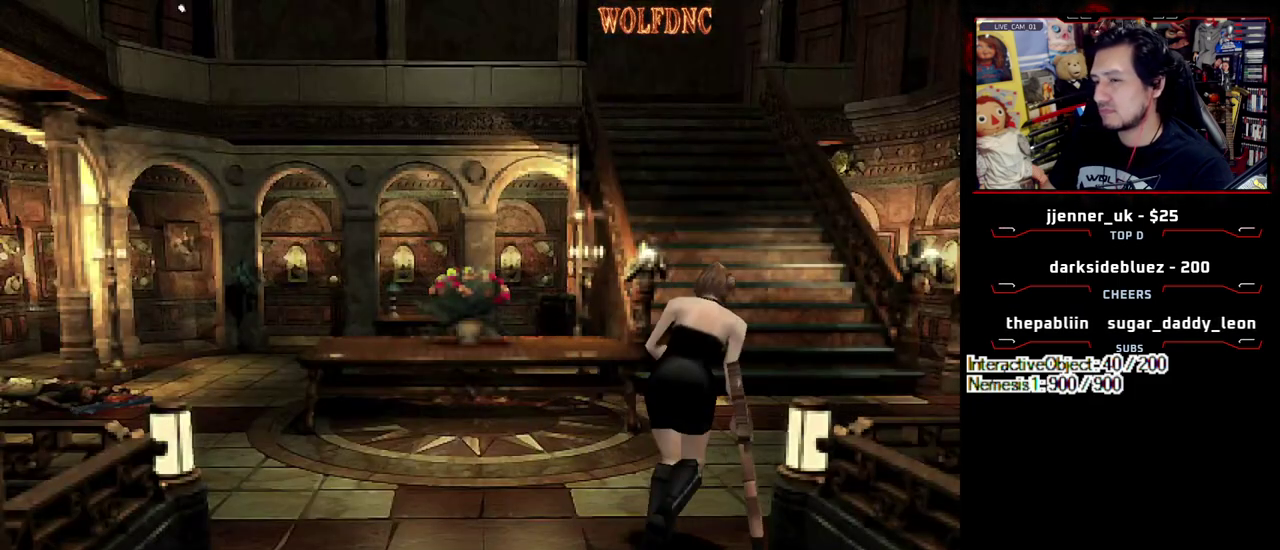
{"buttons": ["SQUARE", "DPAD_UP", "DPAD_LEFT"], "events": [[267, "DPAD_RIGHT", "up"], [400, "DPAD_LEFT", "down"]]}
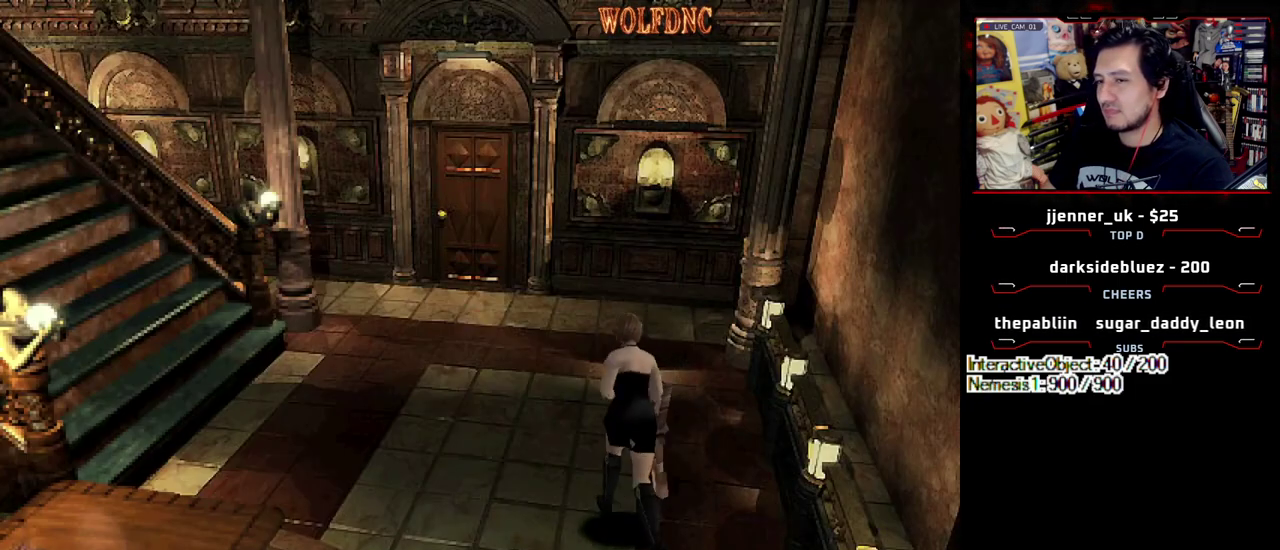
{"buttons": ["DPAD_DOWN", "DPAD_RIGHT"], "events": [[50, "DPAD_LEFT", "up"], [283, "DPAD_RIGHT", "down"], [333, "SQUARE", "up"], [367, "DPAD_UP", "up"], [467, "DPAD_DOWN", "down"]]}
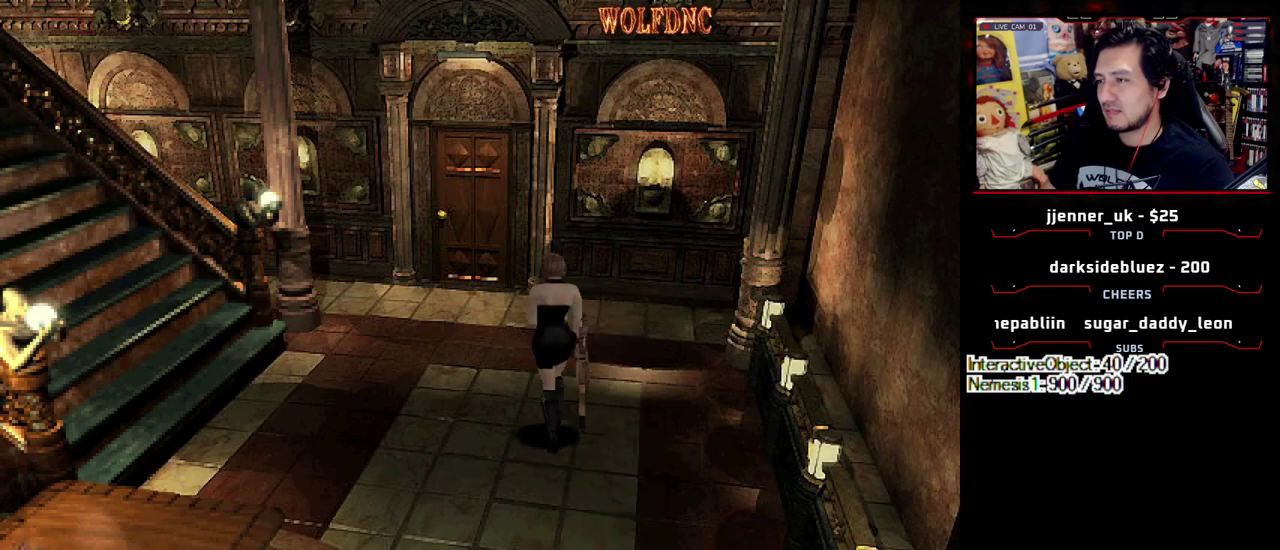
{"buttons": ["SQUARE", "DPAD_UP", "DPAD_RIGHT"], "events": [[17, "SQUARE", "down"], [117, "DPAD_DOWN", "up"], [117, "SQUARE", "up"], [250, "DPAD_UP", "down"], [250, "SQUARE", "down"]]}
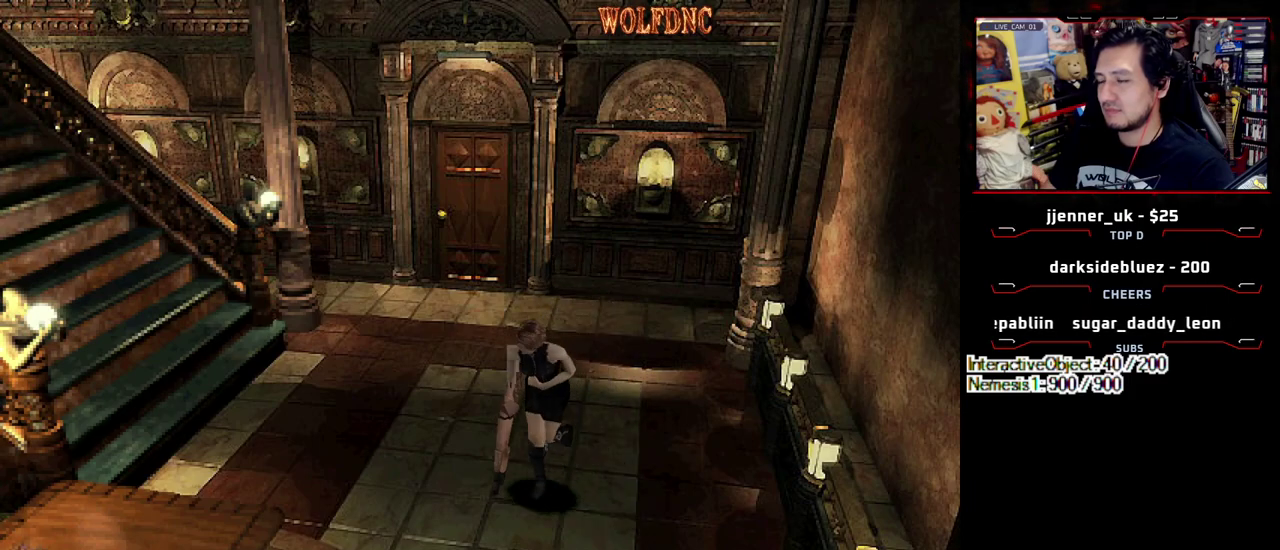
{"buttons": ["DPAD_DOWN"], "events": [[83, "DPAD_RIGHT", "up"], [400, "DPAD_UP", "up"], [400, "SQUARE", "up"], [500, "DPAD_DOWN", "down"]]}
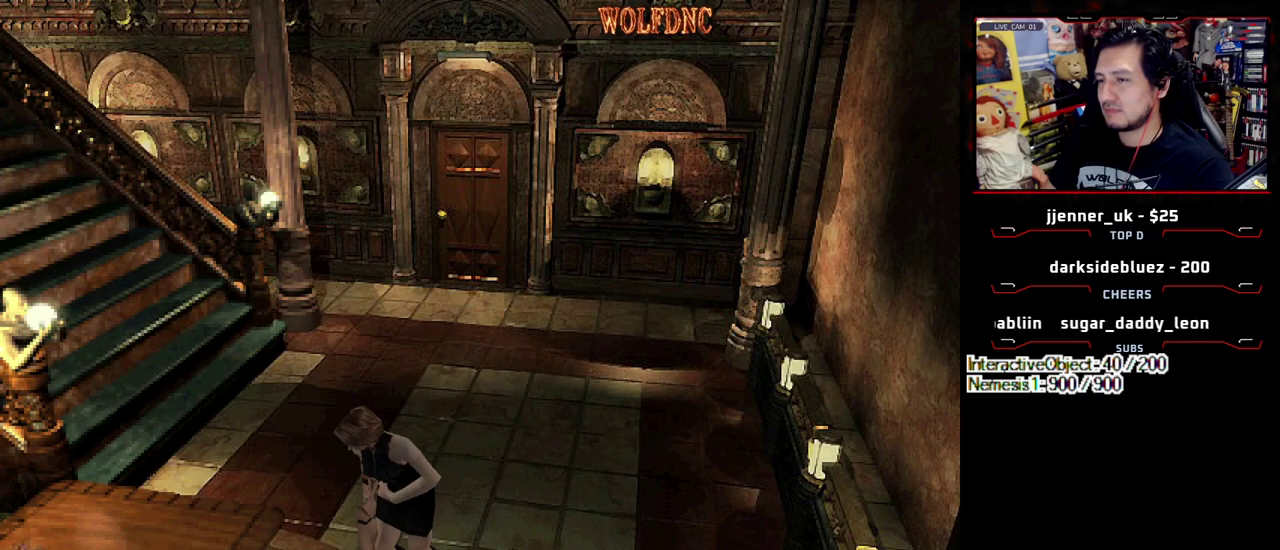
{"buttons": ["SQUARE", "DPAD_UP", "DPAD_LEFT"], "events": [[50, "SQUARE", "down"], [133, "DPAD_DOWN", "up"], [133, "DPAD_LEFT", "down"], [133, "SQUARE", "up"], [283, "SQUARE", "down"], [317, "DPAD_UP", "down"]]}
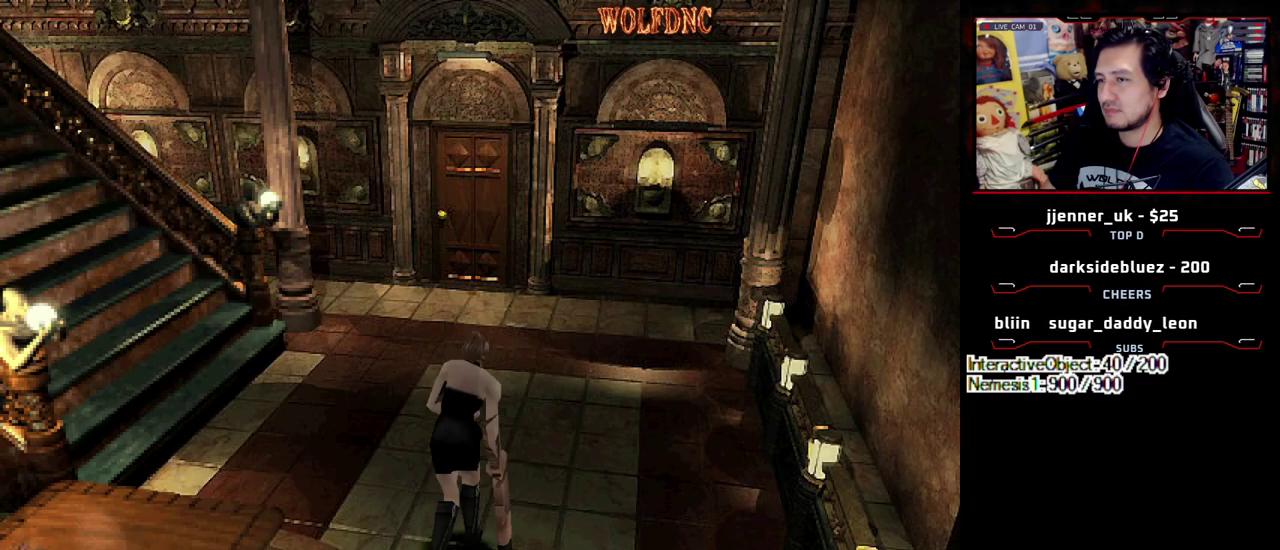
{"buttons": ["SQUARE", "DPAD_UP"], "events": [[150, "DPAD_LEFT", "up"]]}
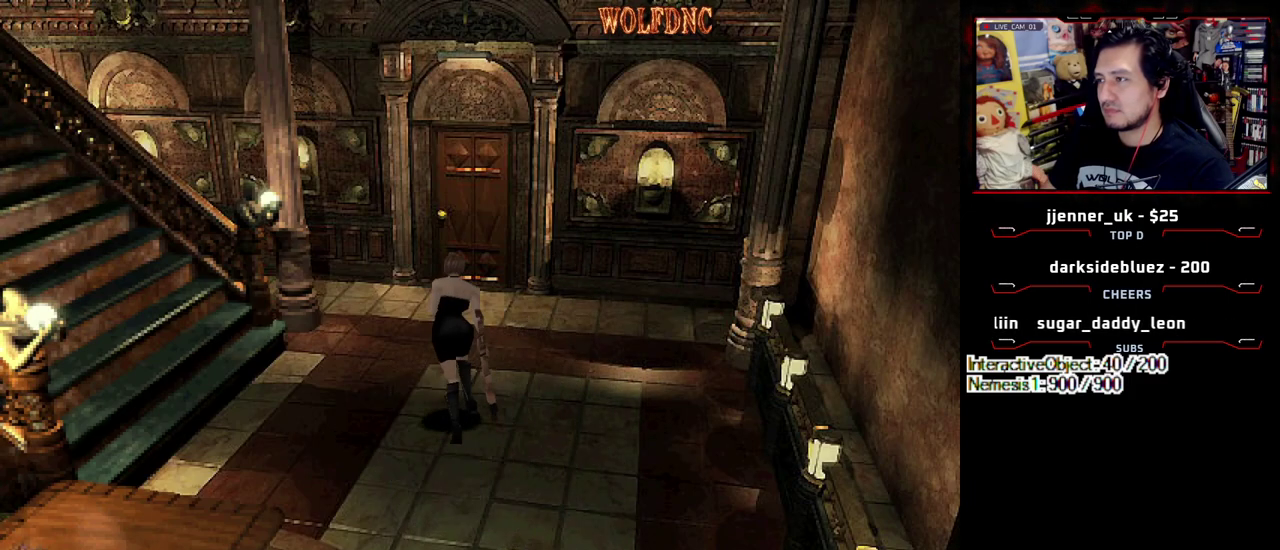
{"buttons": ["SQUARE", "DPAD_UP"], "events": []}
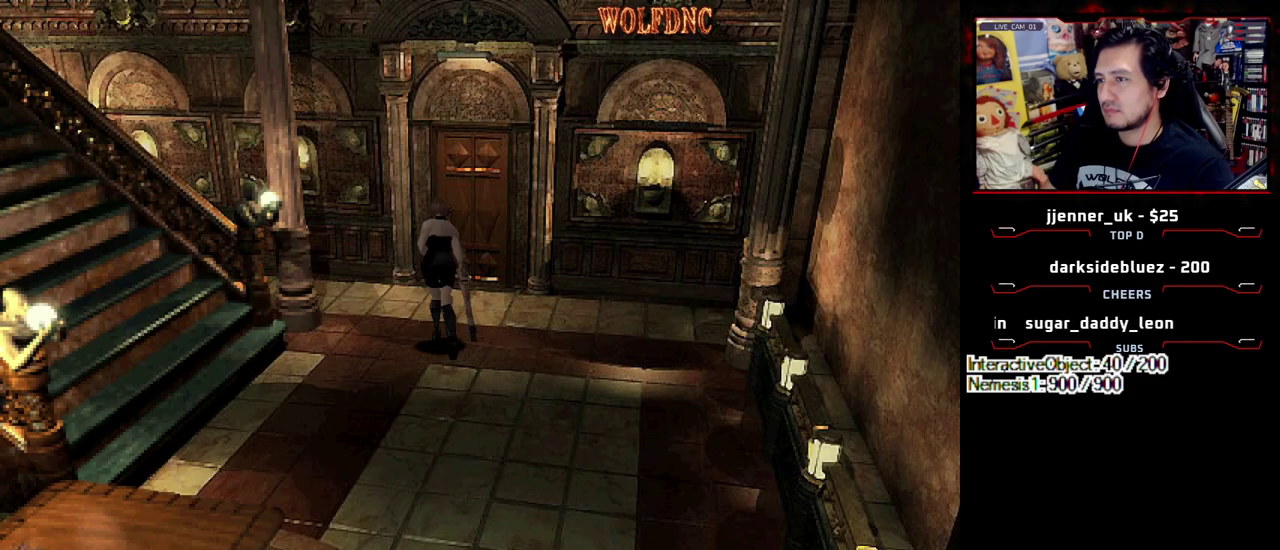
{"buttons": ["CROSS", "SQUARE", "DPAD_UP"], "events": [[100, "DPAD_RIGHT", "down"], [233, "DPAD_RIGHT", "up"], [417, "CROSS", "down"]]}
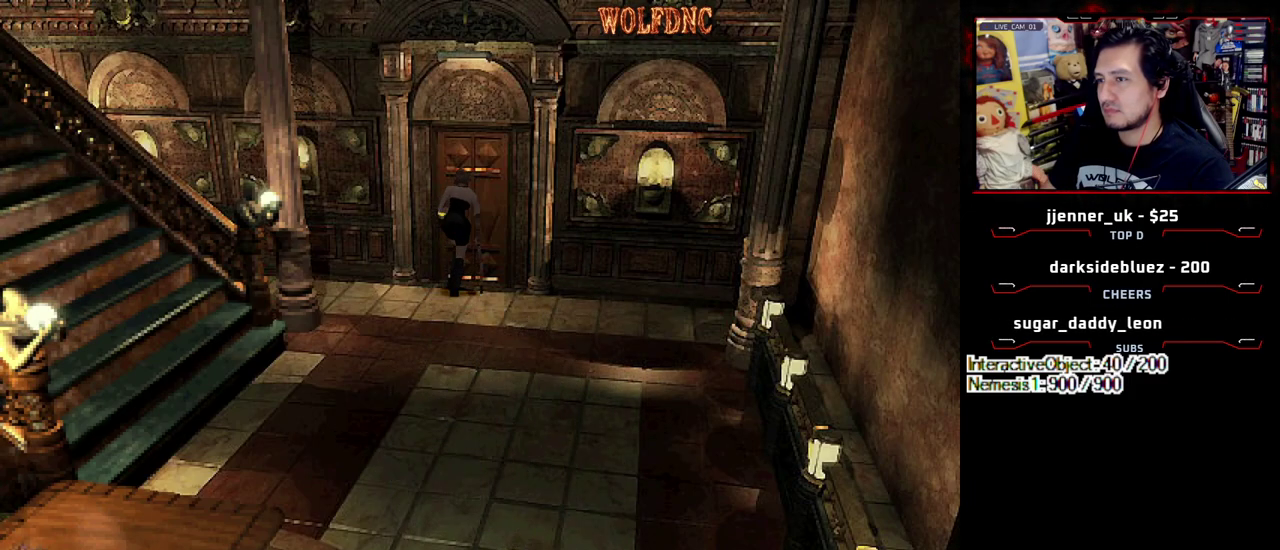
{"buttons": ["SQUARE", "DPAD_UP"], "events": [[17, "CROSS", "up"], [67, "CROSS", "down"], [150, "CROSS", "up"], [200, "CROSS", "down"], [300, "CROSS", "up"], [433, "SELECT", "down"], [483, "SELECT", "up"]]}
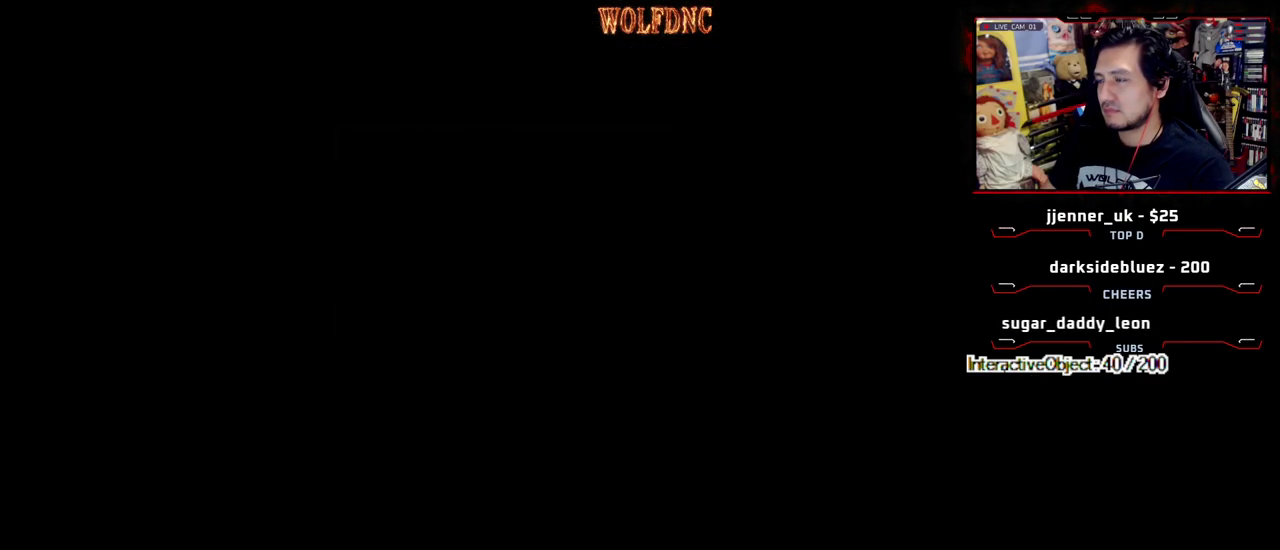
{"buttons": ["SQUARE", "DPAD_RIGHT"], "events": [[83, "DPAD_UP", "up"], [133, "DPAD_RIGHT", "down"]]}
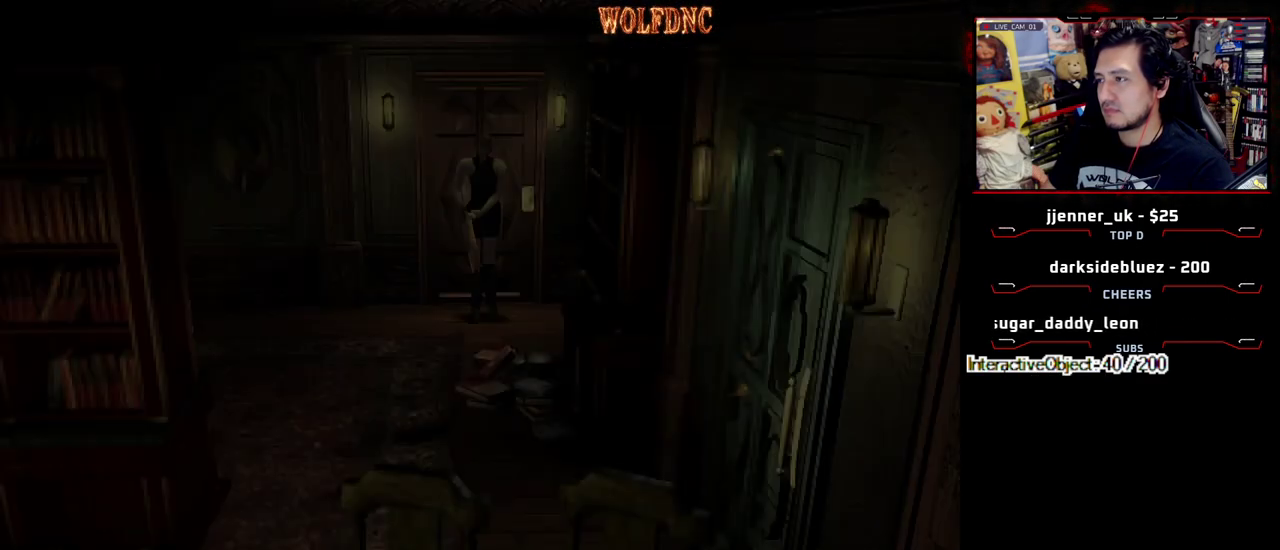
{"buttons": ["SQUARE", "DPAD_UP", "DPAD_RIGHT"], "events": [[333, "DPAD_UP", "down"]]}
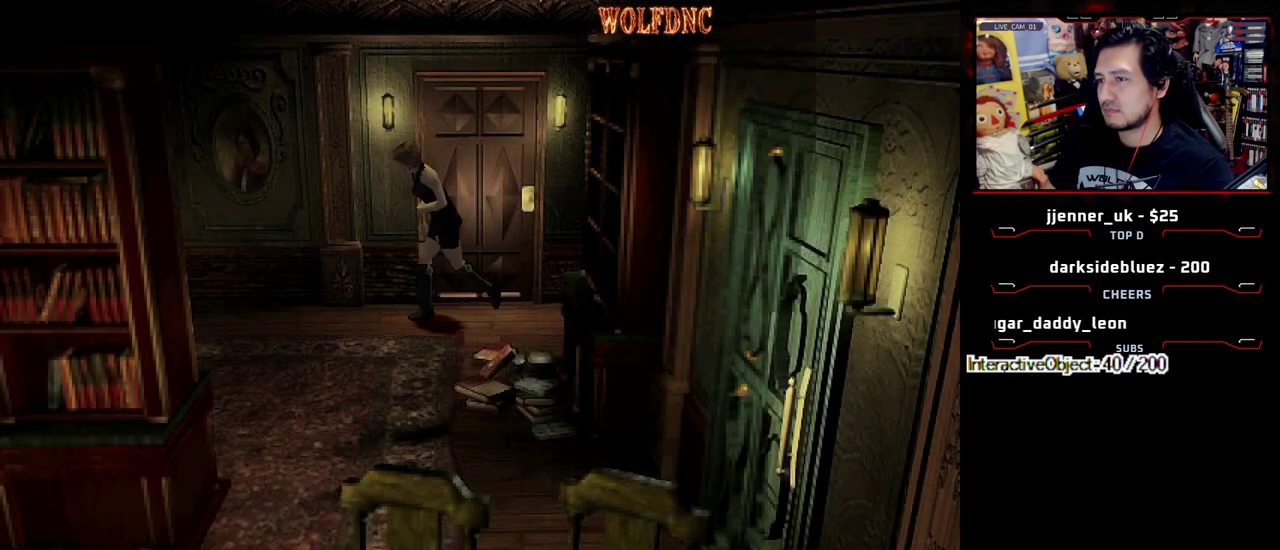
{"buttons": ["SQUARE", "DPAD_UP"], "events": [[150, "DPAD_RIGHT", "up"]]}